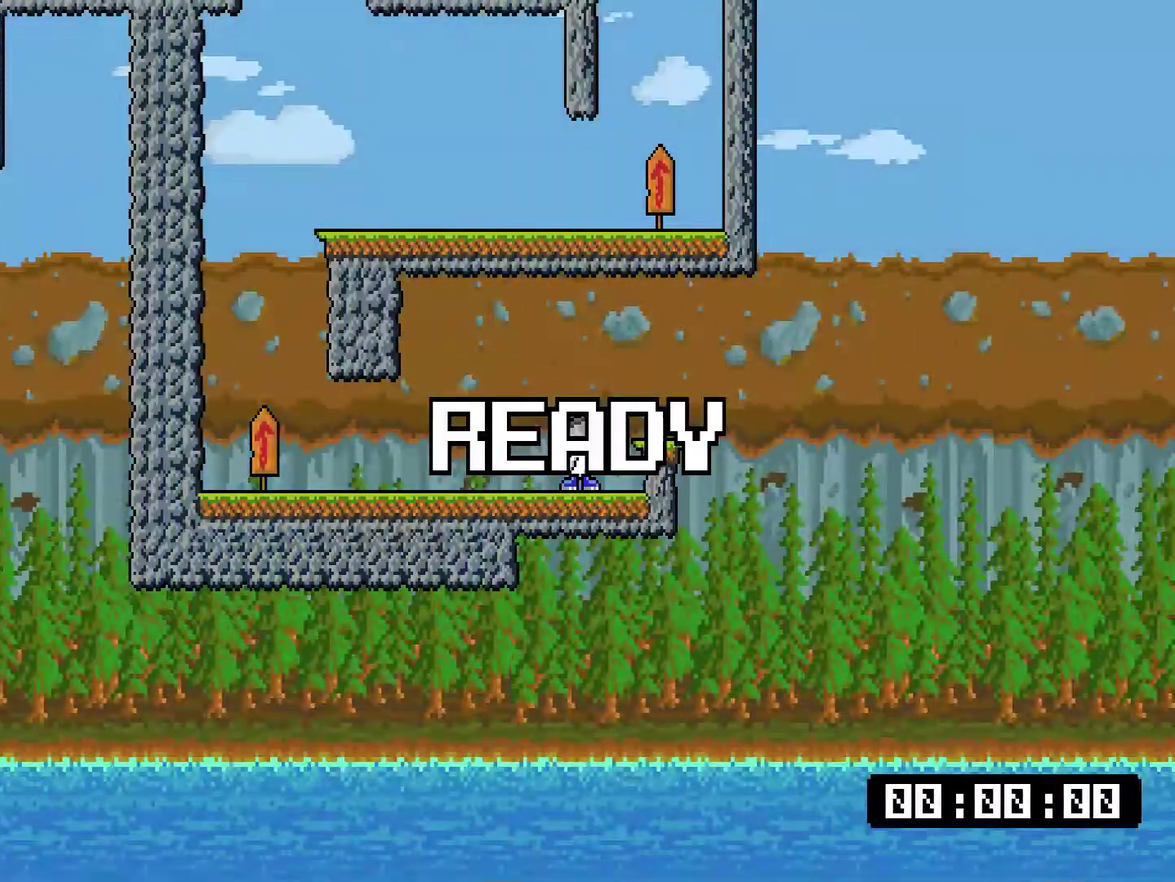
Gameplay with a controller (PlayStation layout); each line is a JSON object with the inputs held at the frame after it. "events" lists button and stick changes between this image and that frame as [ms after this image, input, new state], when the widget could be followed in between. Not read: L3 left_stick.
{"buttons": ["DPAD_RIGHT"], "right_stick": "center", "events": [[183, "CROSS", "down"], [250, "CROSS", "up"], [350, "DPAD_RIGHT", "down"]]}
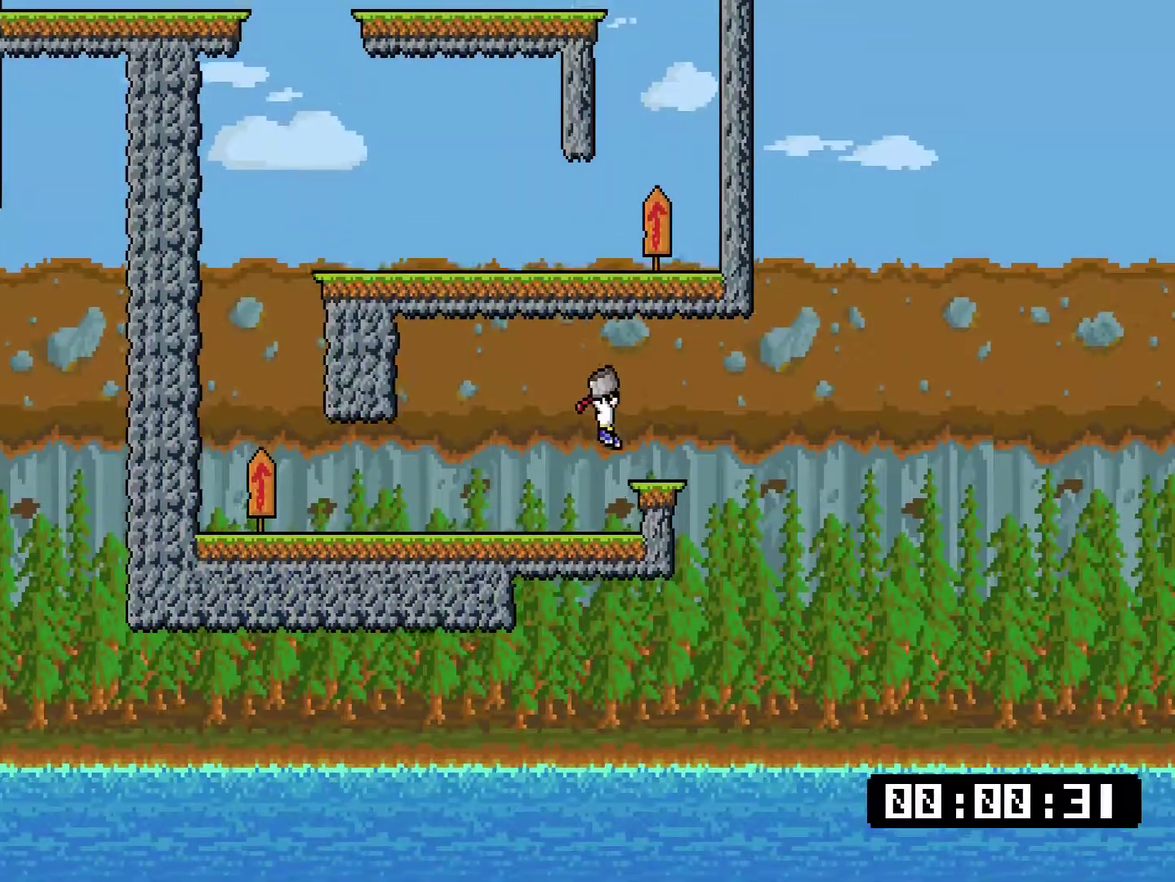
{"buttons": ["CROSS", "DPAD_UP", "DPAD_LEFT"], "right_stick": "center", "events": [[217, "CROSS", "down"], [334, "DPAD_RIGHT", "up"], [401, "DPAD_LEFT", "down"], [434, "DPAD_UP", "down"]]}
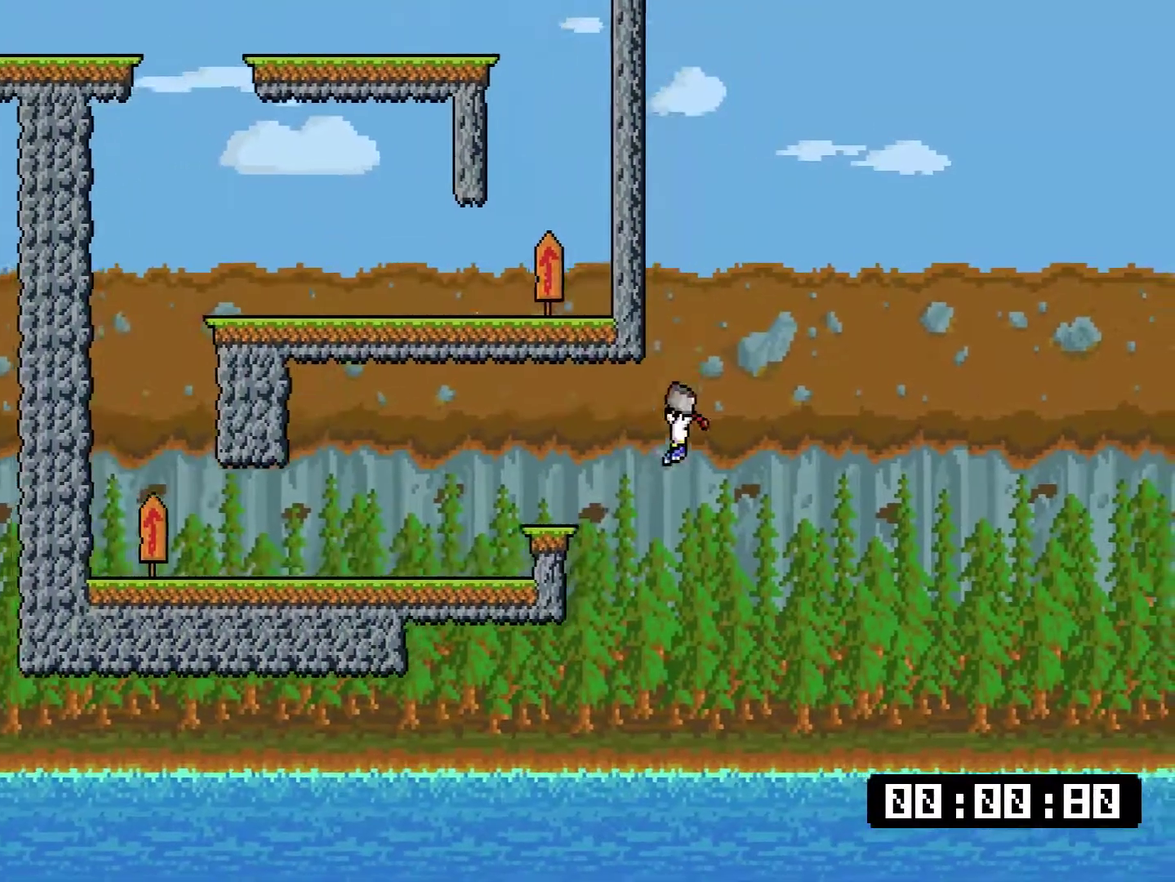
{"buttons": [], "right_stick": "center", "events": [[234, "CROSS", "up"], [234, "DPAD_UP", "up"], [267, "DPAD_LEFT", "up"], [334, "START", "down"], [501, "START", "up"]]}
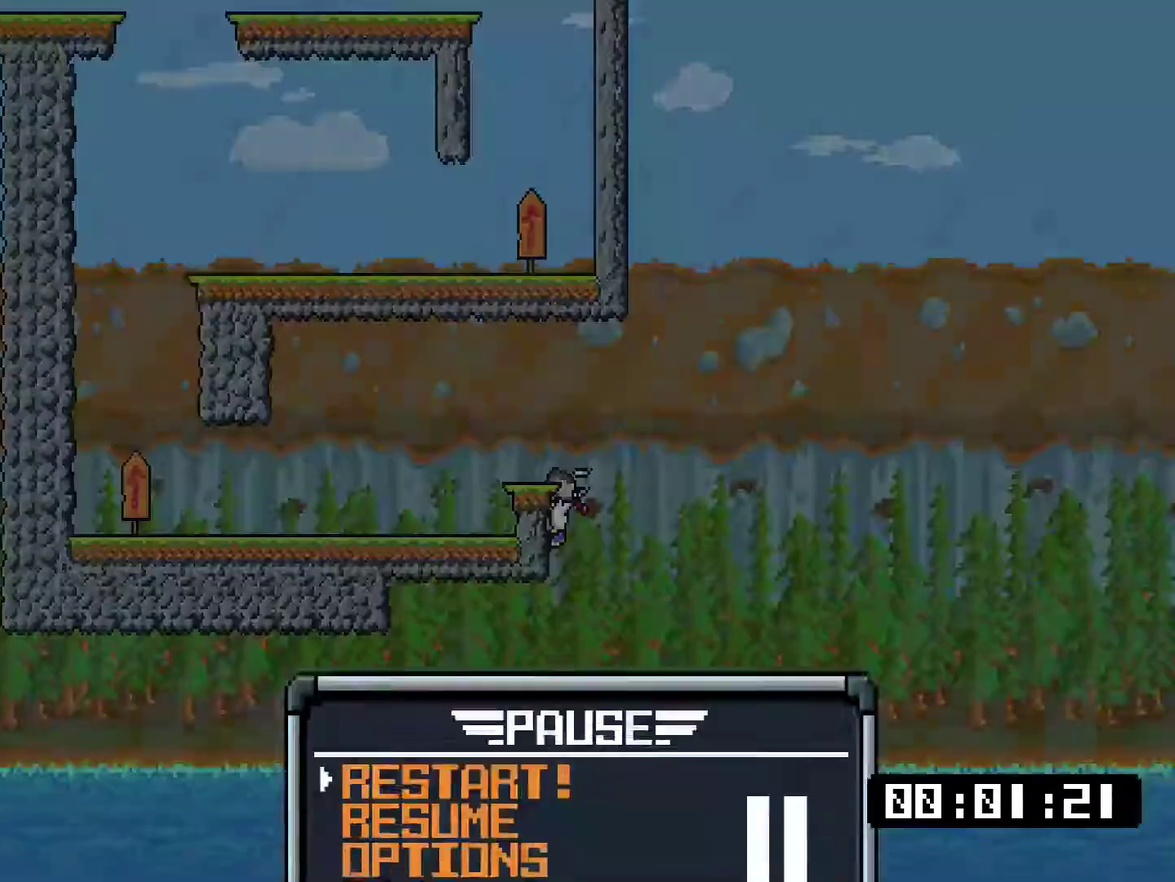
{"buttons": ["CROSS"], "right_stick": "center", "events": [[167, "CROSS", "down"], [234, "CROSS", "up"], [301, "CROSS", "down"], [367, "CROSS", "up"], [434, "CROSS", "down"]]}
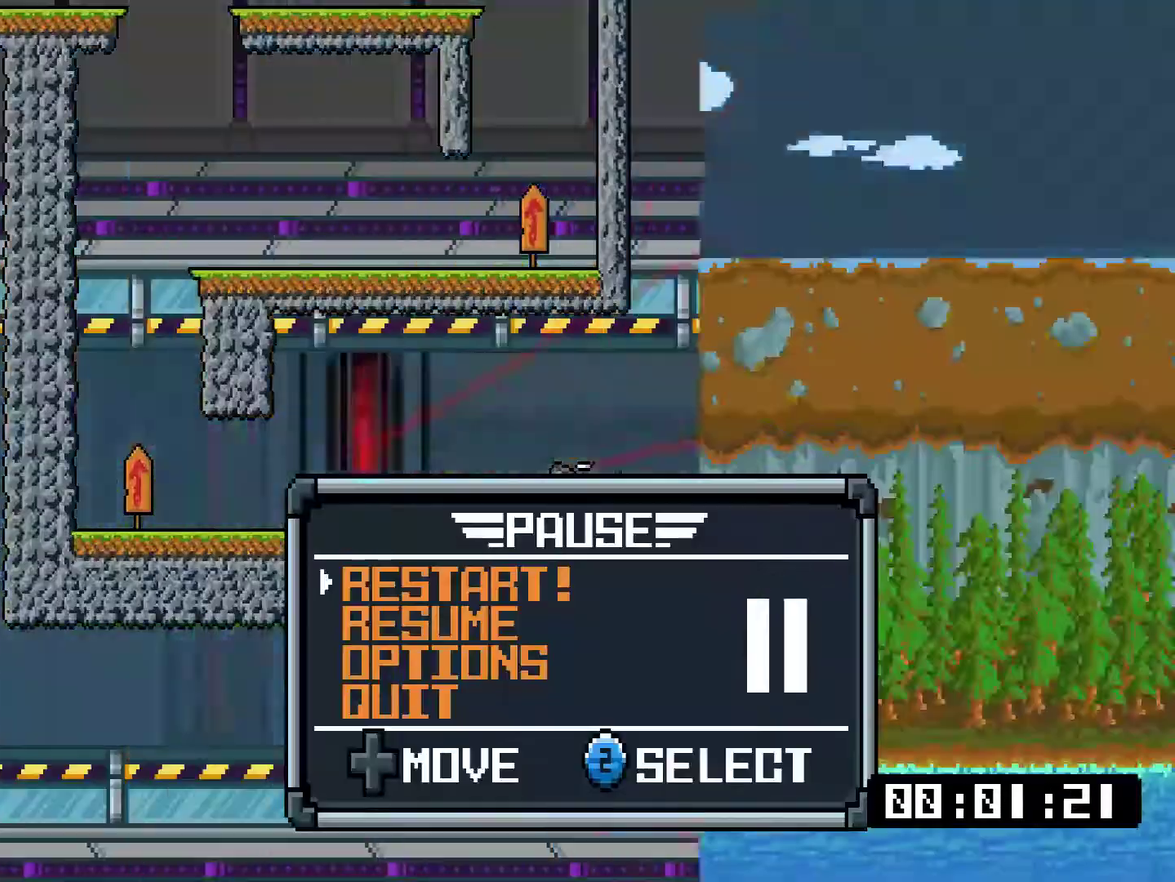
{"buttons": [], "right_stick": "center", "events": [[167, "CROSS", "up"]]}
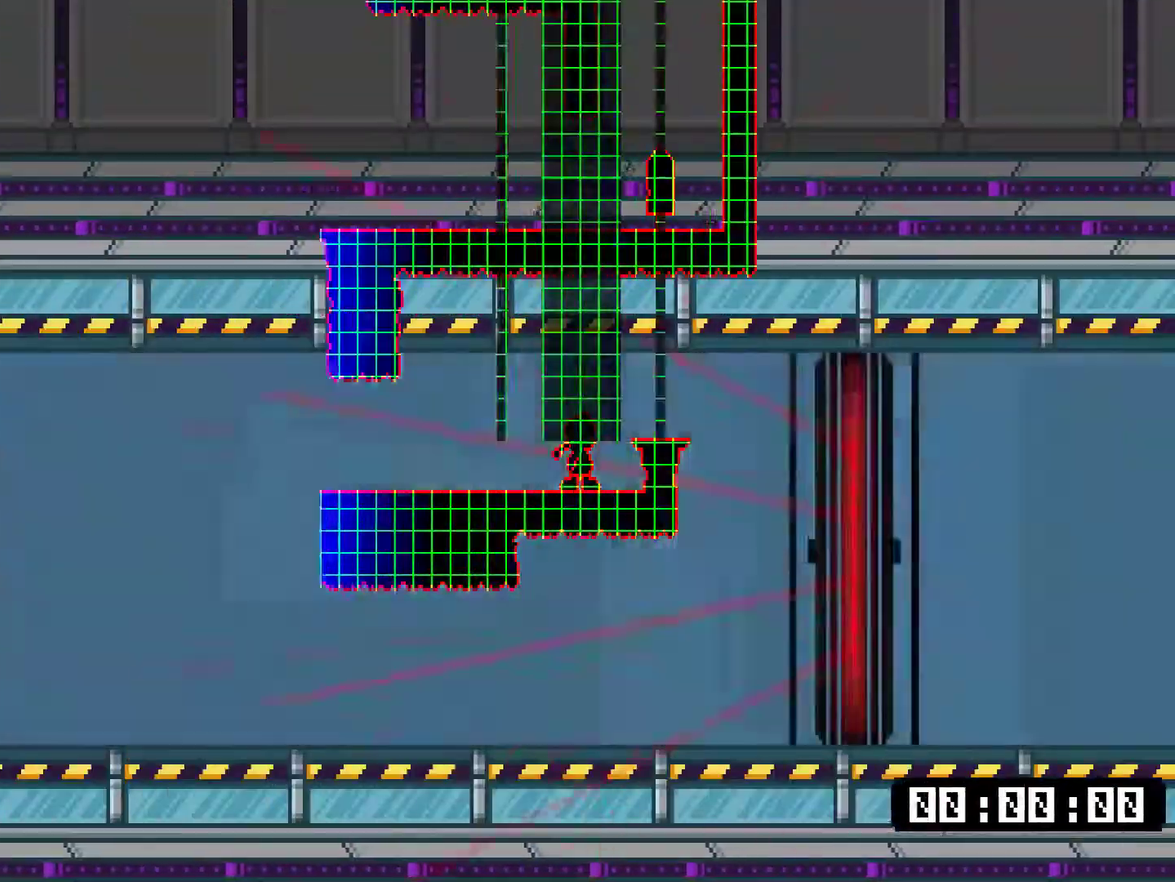
{"buttons": [], "right_stick": "center", "events": []}
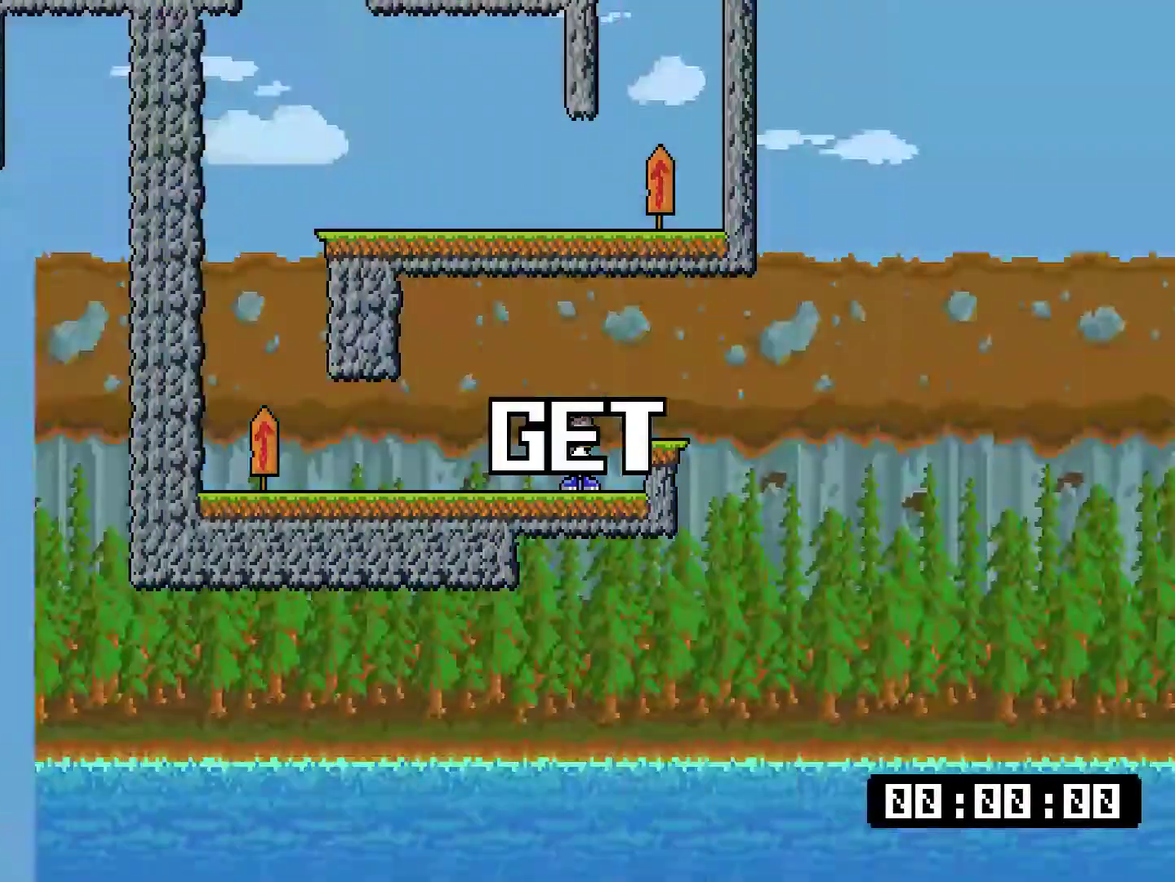
{"buttons": [], "right_stick": "center", "events": []}
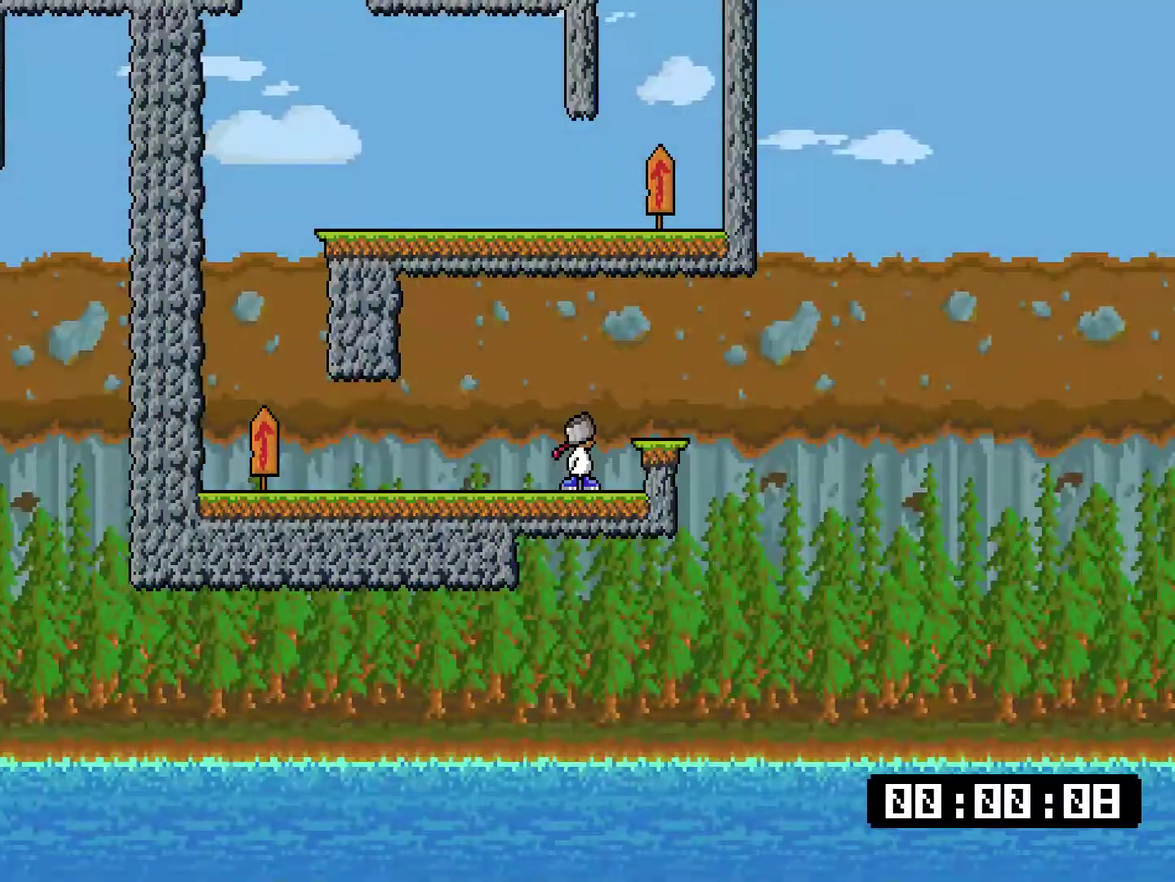
{"buttons": ["DPAD_RIGHT"], "right_stick": "center", "events": [[17, "CROSS", "down"], [84, "CROSS", "up"], [151, "DPAD_RIGHT", "down"]]}
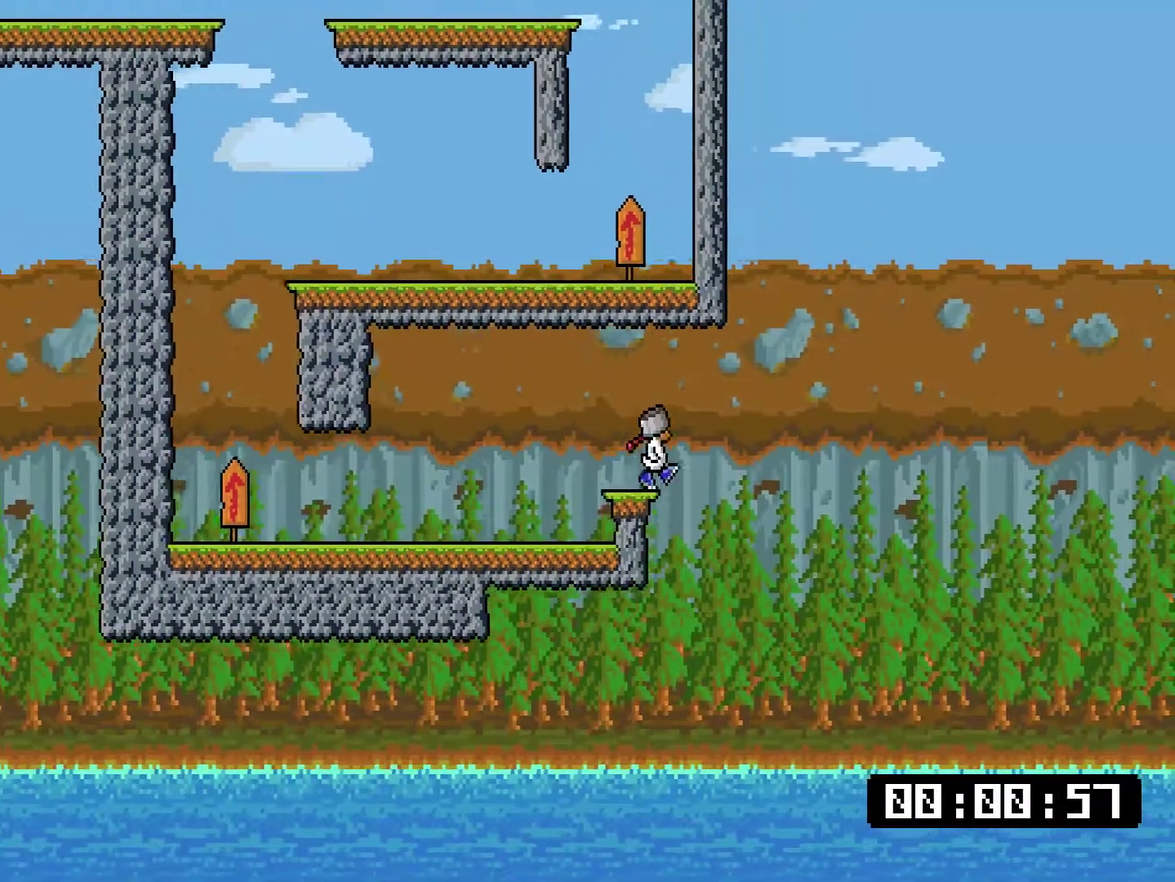
{"buttons": ["DPAD_LEFT"], "right_stick": "center", "events": [[34, "CROSS", "down"], [134, "DPAD_RIGHT", "up"], [201, "DPAD_LEFT", "down"], [367, "CROSS", "up"]]}
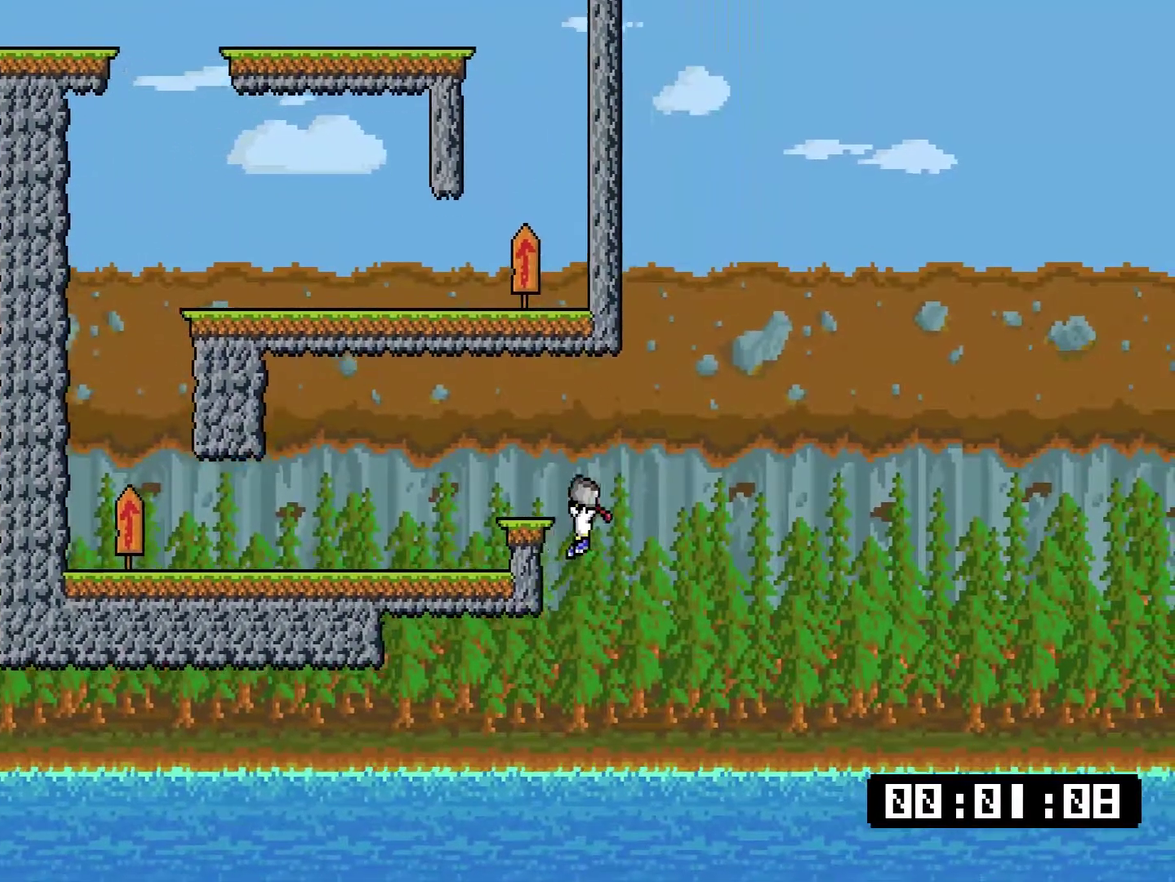
{"buttons": [], "right_stick": "center", "events": [[33, "DPAD_LEFT", "up"], [67, "START", "down"], [200, "START", "up"], [367, "CROSS", "down"], [434, "CROSS", "up"]]}
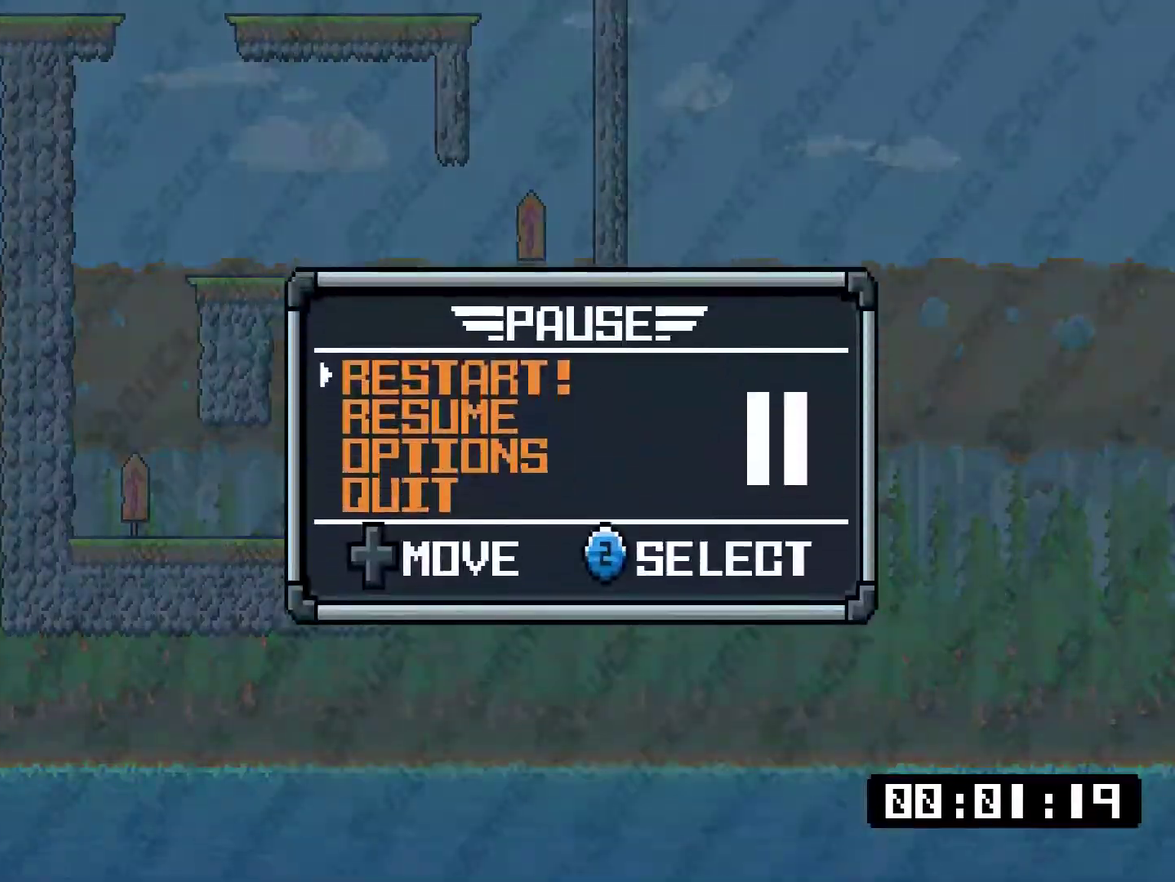
{"buttons": [], "right_stick": "center", "events": [[33, "CROSS", "down"], [350, "CROSS", "up"]]}
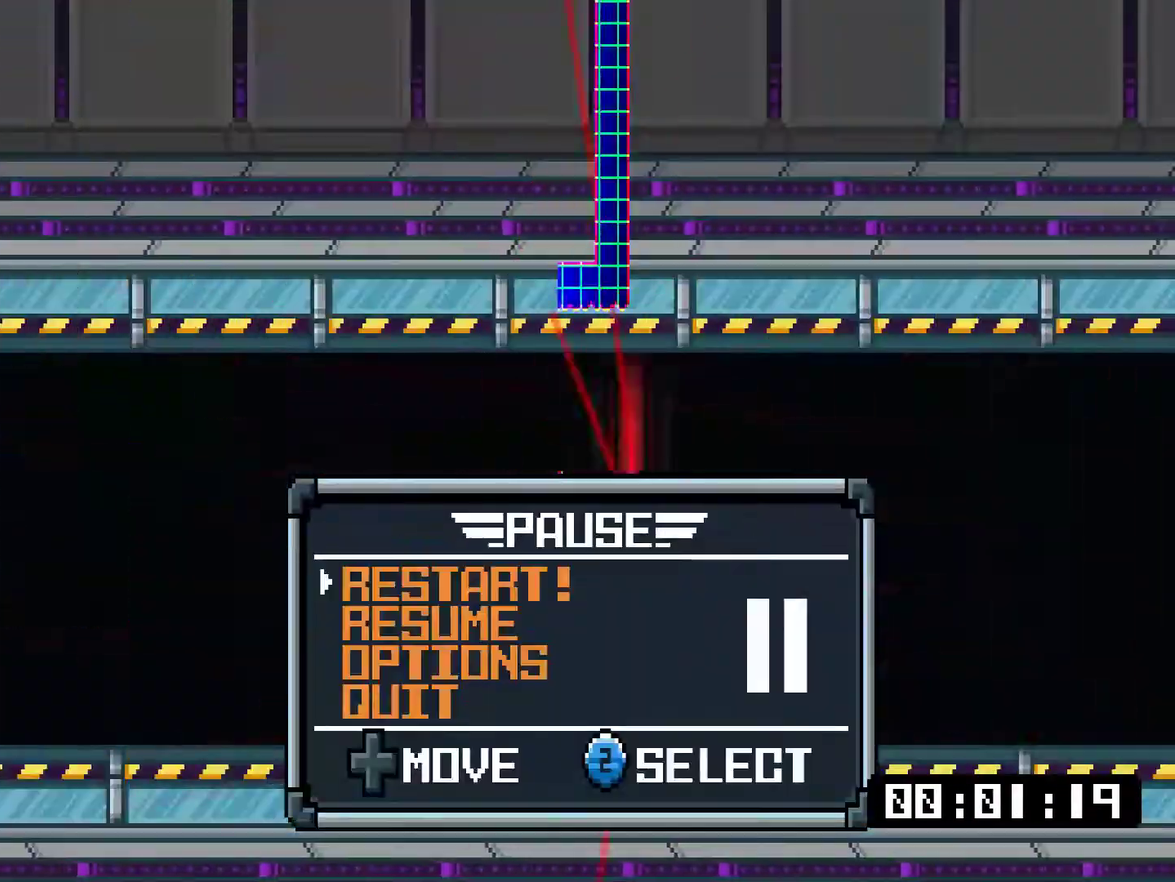
{"buttons": [], "right_stick": "center", "events": []}
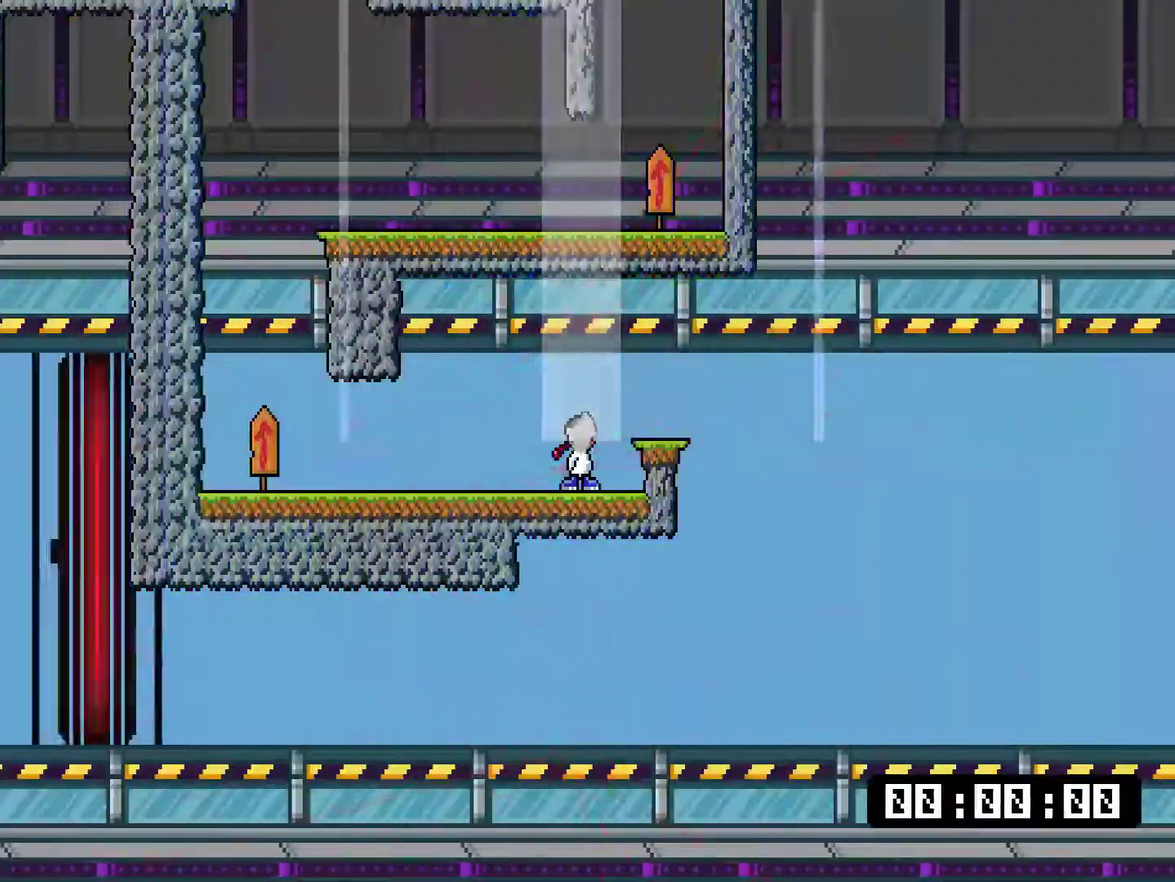
{"buttons": [], "right_stick": "center", "events": []}
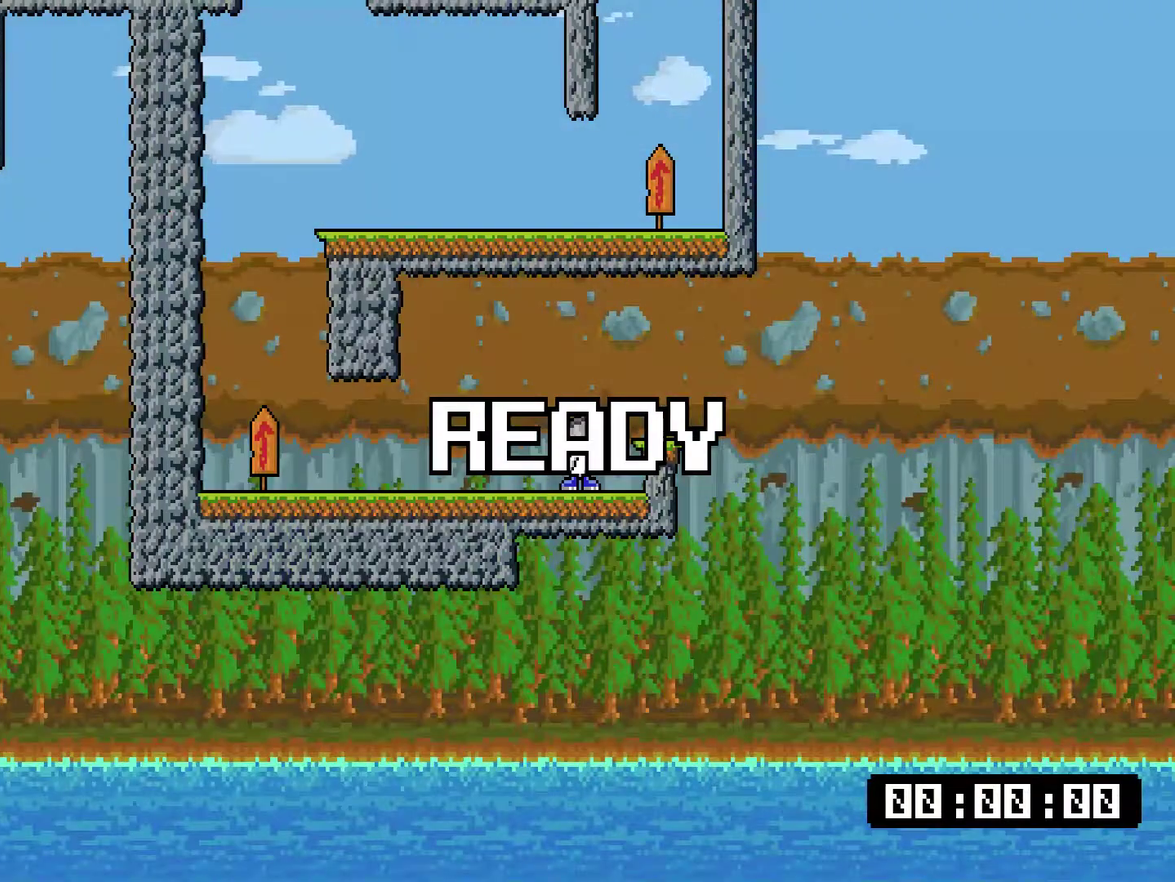
{"buttons": ["DPAD_RIGHT"], "right_stick": "center", "events": [[167, "CROSS", "down"], [267, "CROSS", "up"], [300, "DPAD_RIGHT", "down"]]}
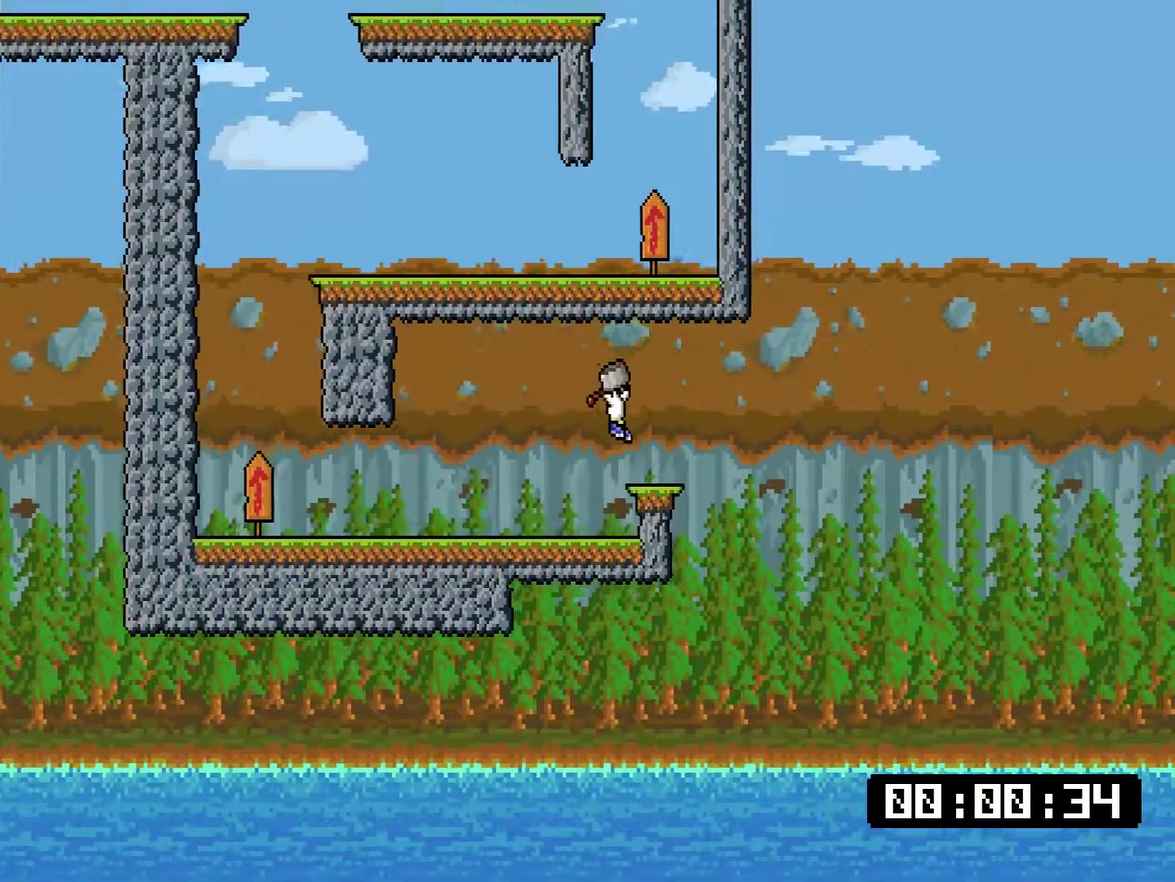
{"buttons": ["CROSS", "DPAD_UP", "DPAD_LEFT"], "right_stick": "center", "events": [[150, "CROSS", "down"], [317, "DPAD_RIGHT", "up"], [350, "DPAD_LEFT", "down"], [383, "DPAD_UP", "down"]]}
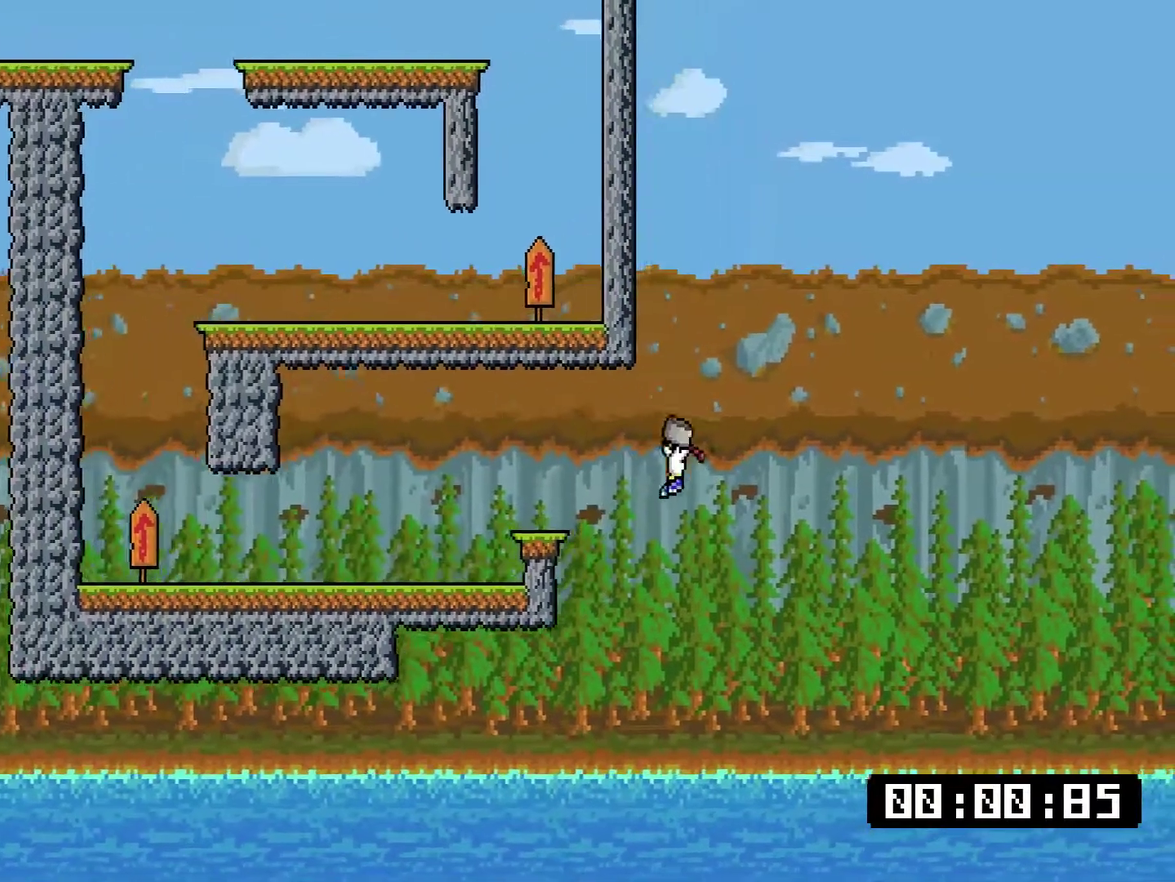
{"buttons": ["CROSS"], "right_stick": "center", "events": [[17, "CROSS", "up"], [117, "DPAD_UP", "up"], [184, "DPAD_LEFT", "up"], [184, "START", "down"], [318, "START", "up"], [484, "CROSS", "down"]]}
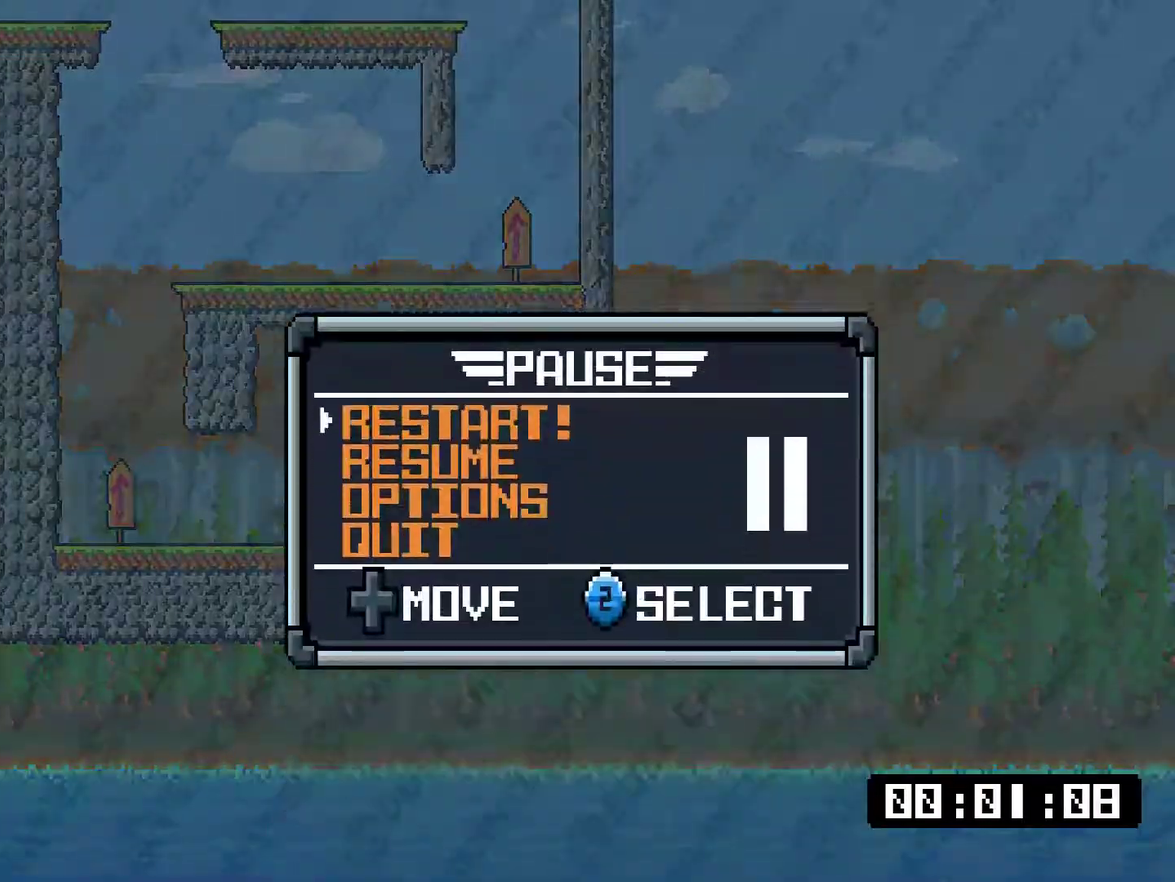
{"buttons": [], "right_stick": "center", "events": [[50, "CROSS", "up"], [150, "CROSS", "down"], [468, "CROSS", "up"]]}
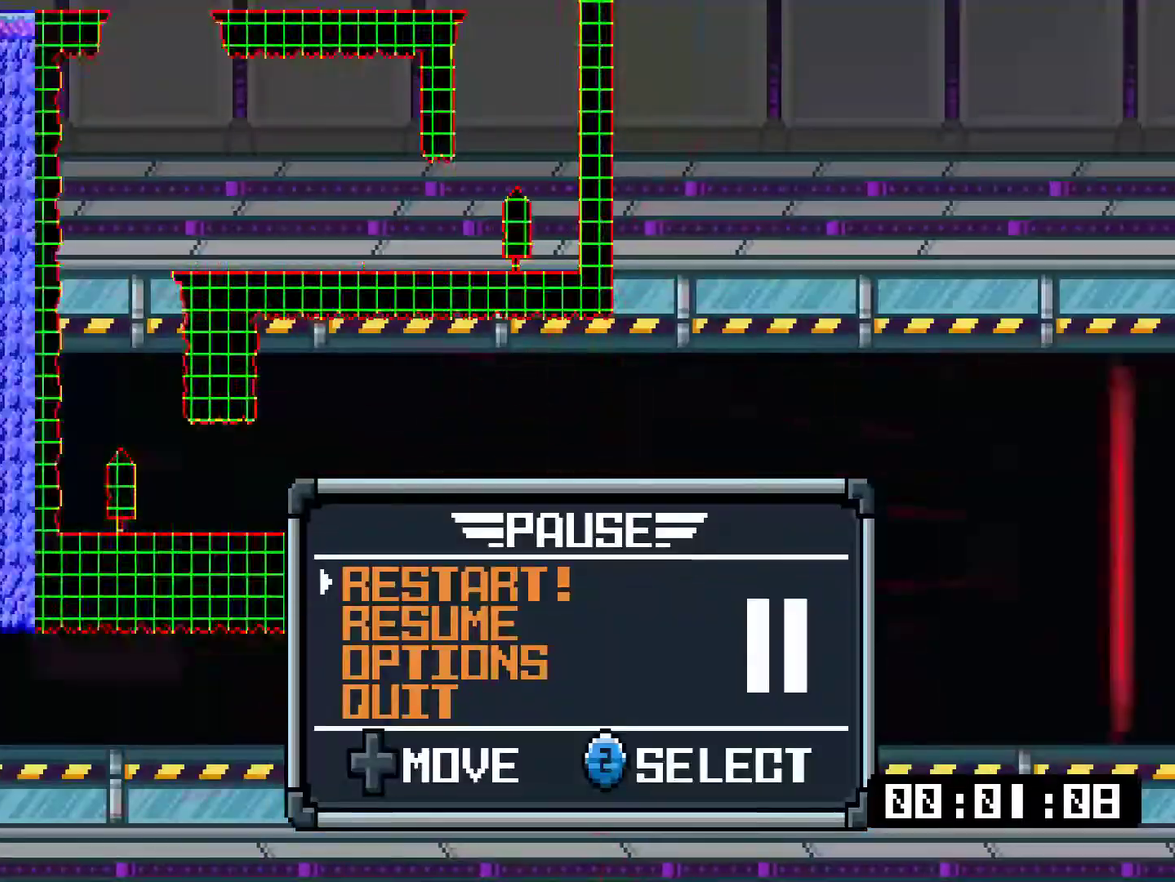
{"buttons": [], "right_stick": "center", "events": []}
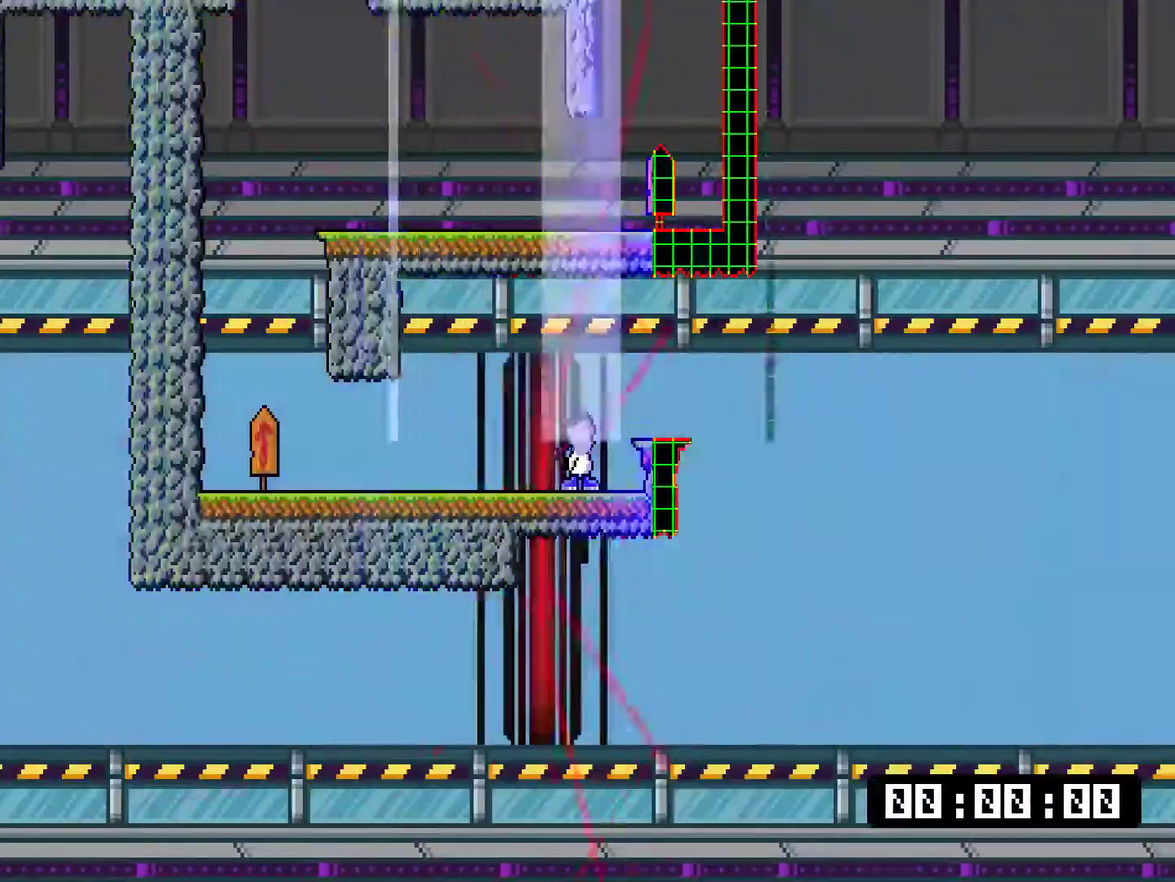
{"buttons": [], "right_stick": "center", "events": []}
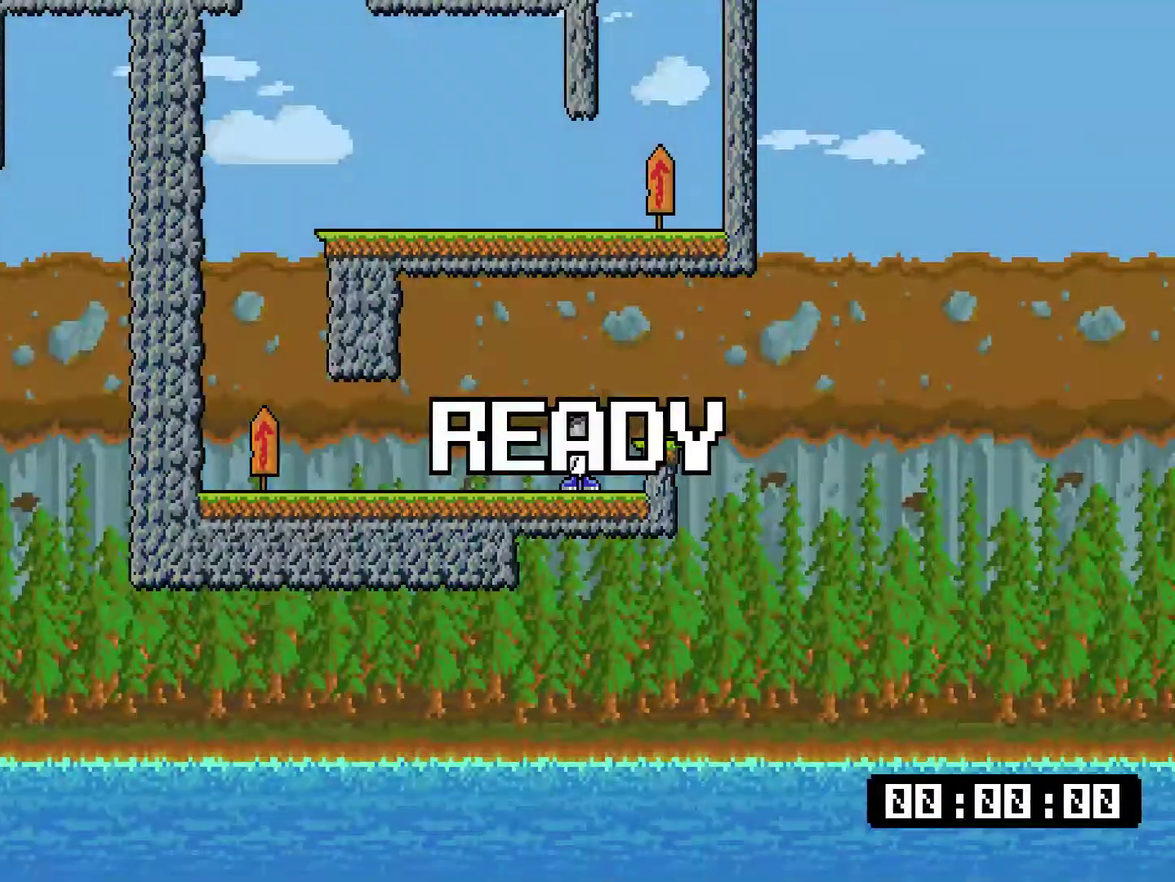
{"buttons": ["DPAD_RIGHT"], "right_stick": "center", "events": [[233, "CROSS", "down"], [267, "DPAD_RIGHT", "down"], [283, "CROSS", "up"]]}
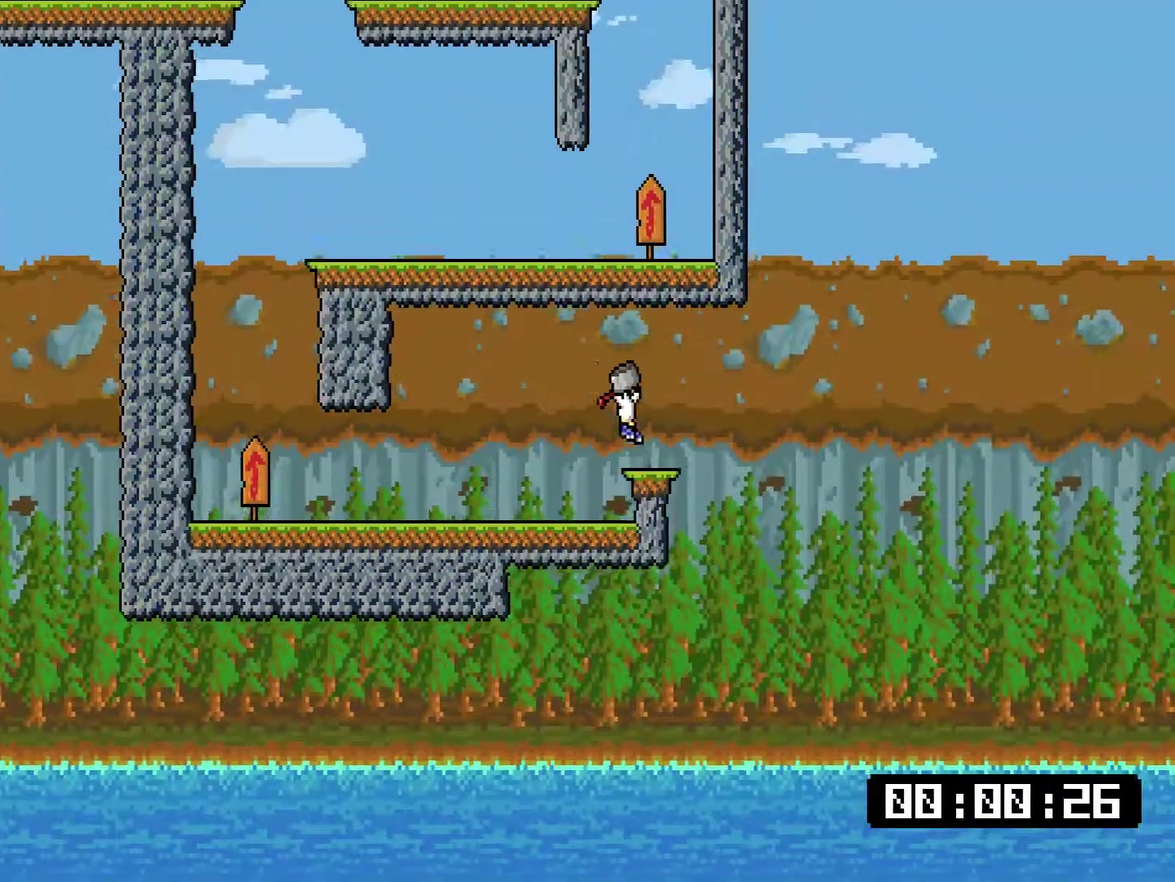
{"buttons": ["DPAD_UP", "DPAD_LEFT"], "right_stick": "center", "events": [[150, "CROSS", "down"], [283, "DPAD_UP", "down"], [317, "DPAD_RIGHT", "up"], [350, "DPAD_LEFT", "down"], [484, "CROSS", "up"]]}
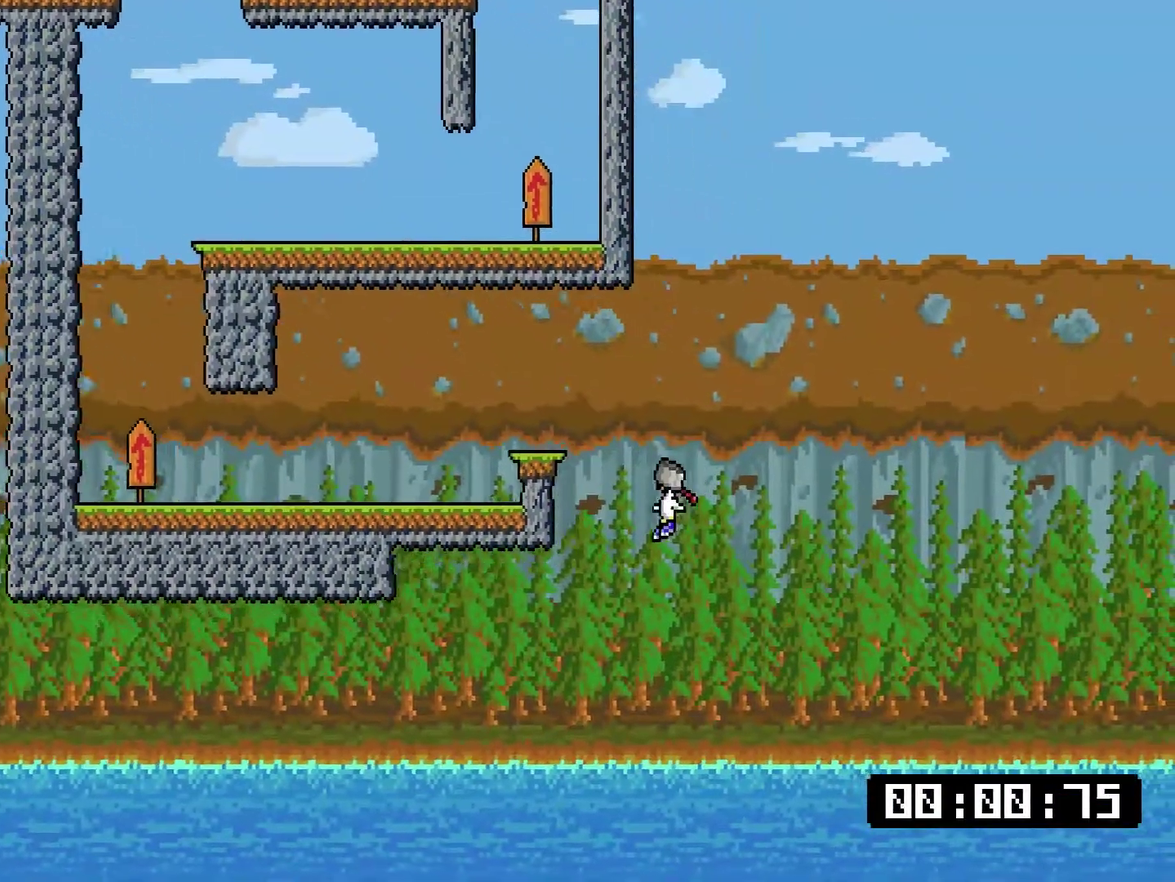
{"buttons": [], "right_stick": "center", "events": [[17, "DPAD_UP", "up"], [50, "DPAD_LEFT", "up"], [67, "START", "down"], [217, "START", "up"], [384, "CROSS", "down"], [434, "CROSS", "up"]]}
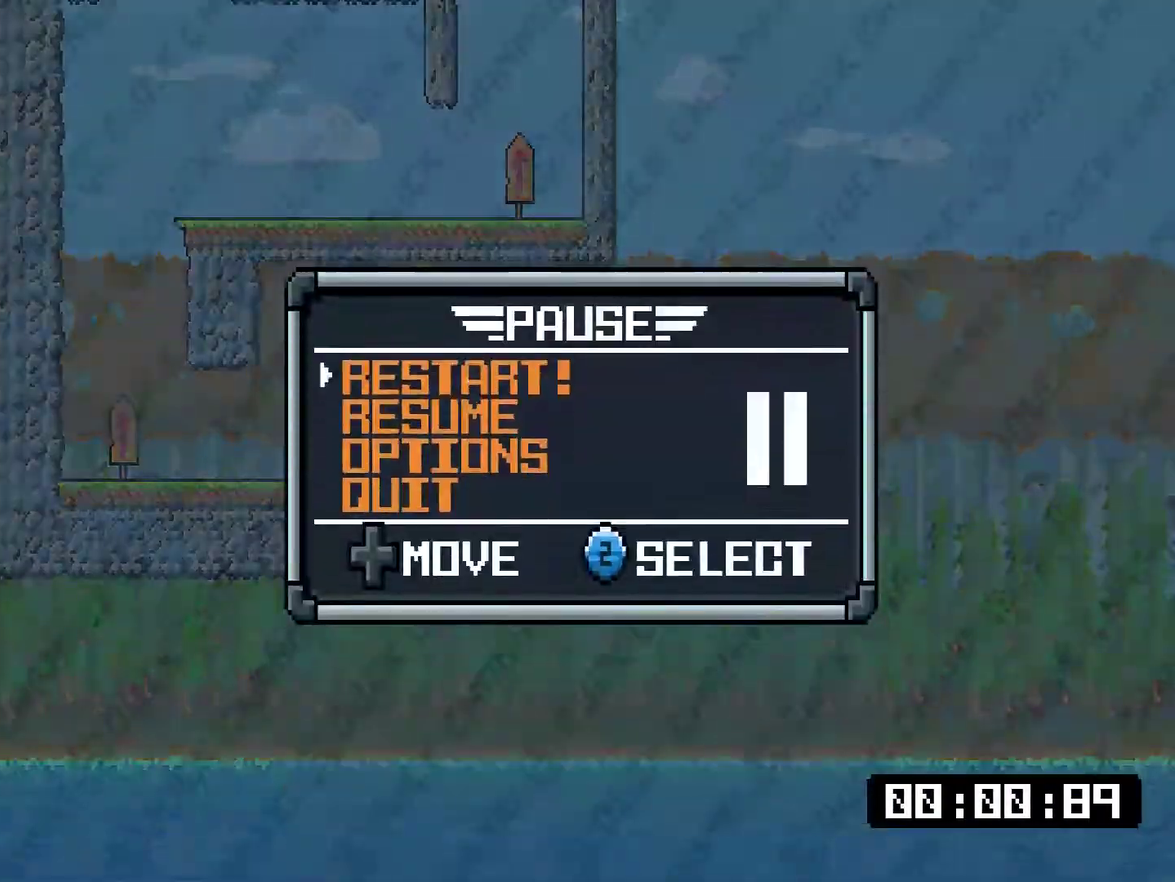
{"buttons": [], "right_stick": "center", "events": [[50, "CROSS", "down"], [267, "CROSS", "up"]]}
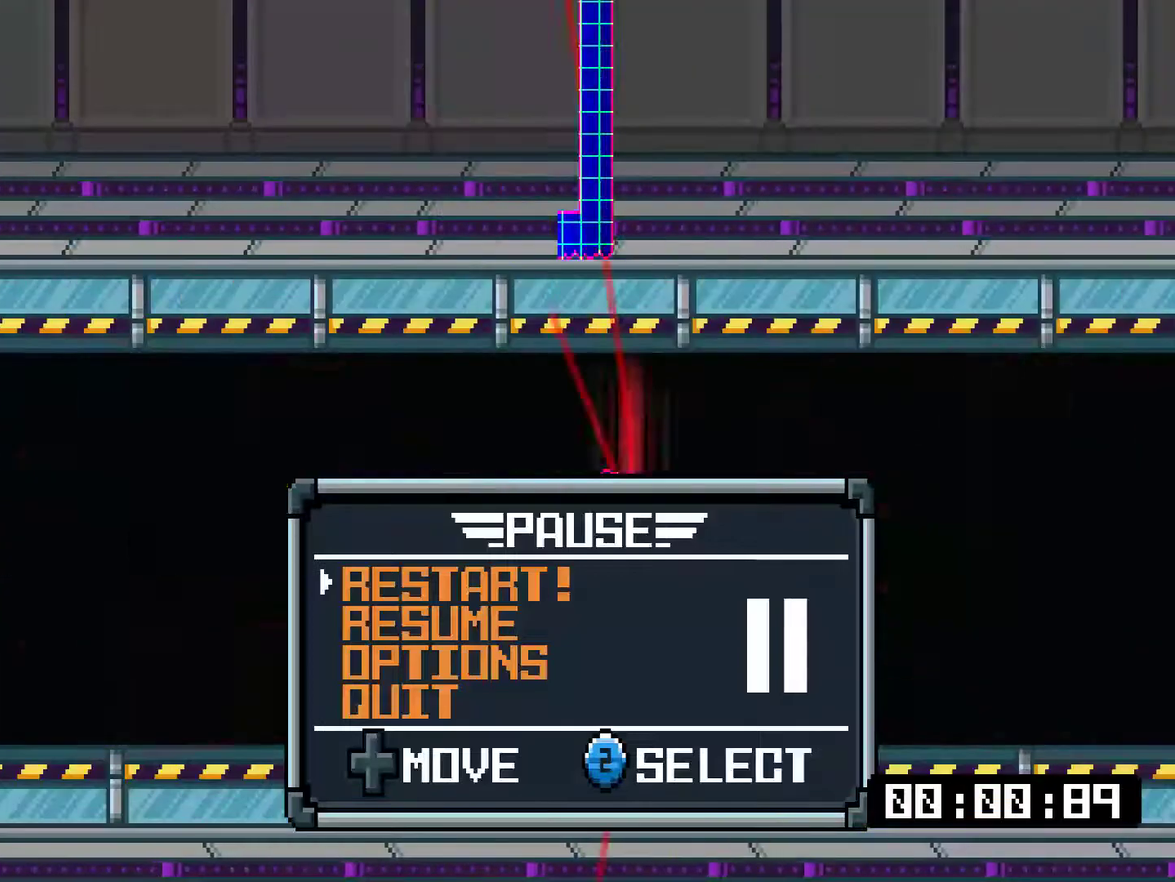
{"buttons": [], "right_stick": "center", "events": []}
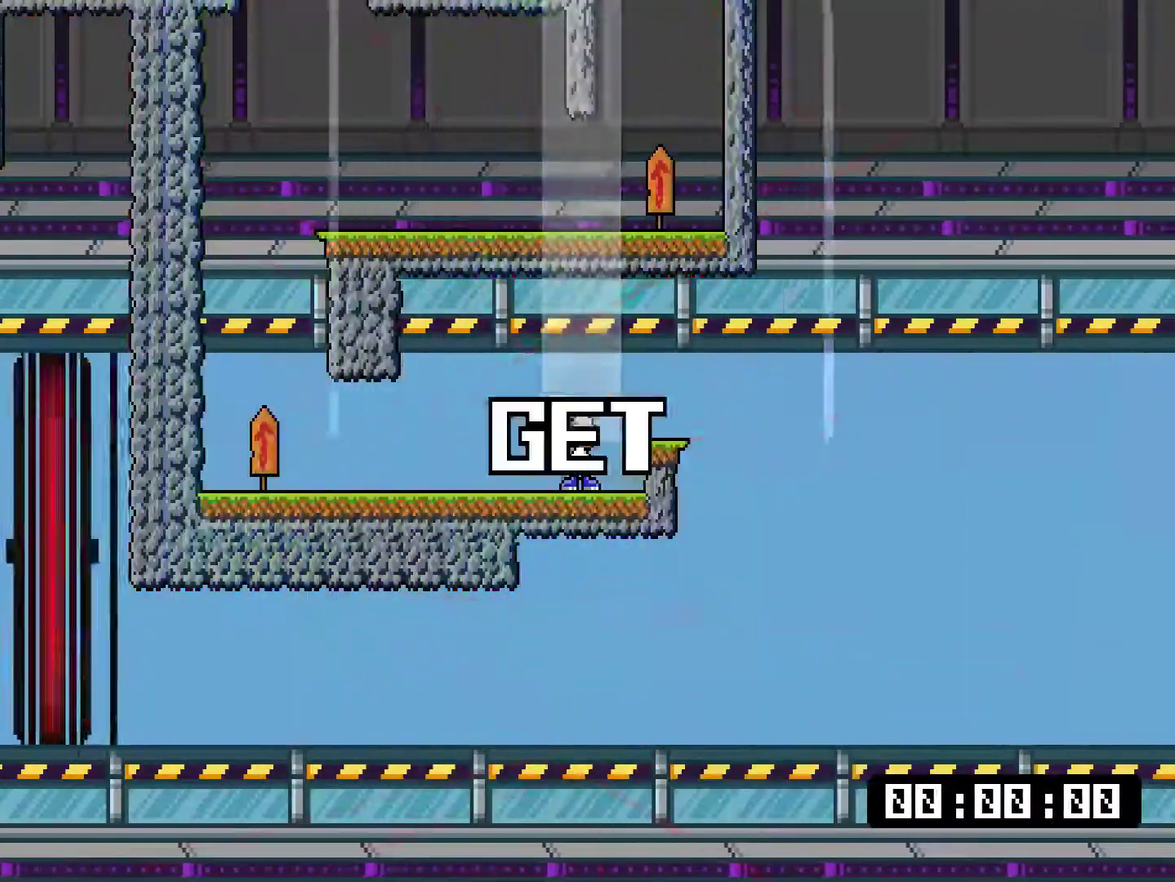
{"buttons": [], "right_stick": "center", "events": []}
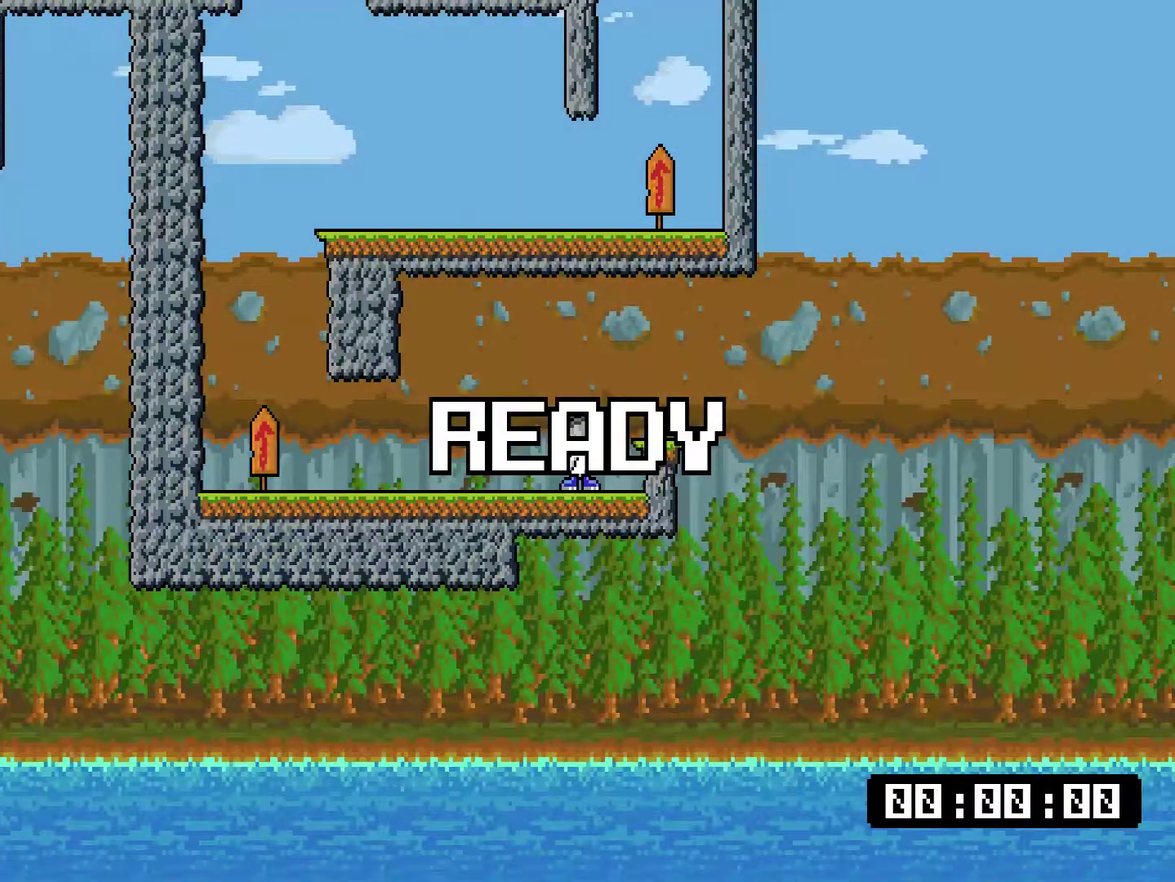
{"buttons": ["CROSS", "DPAD_RIGHT"], "right_stick": "center", "events": [[50, "CROSS", "down"], [117, "DPAD_RIGHT", "down"], [150, "CROSS", "up"], [501, "CROSS", "down"]]}
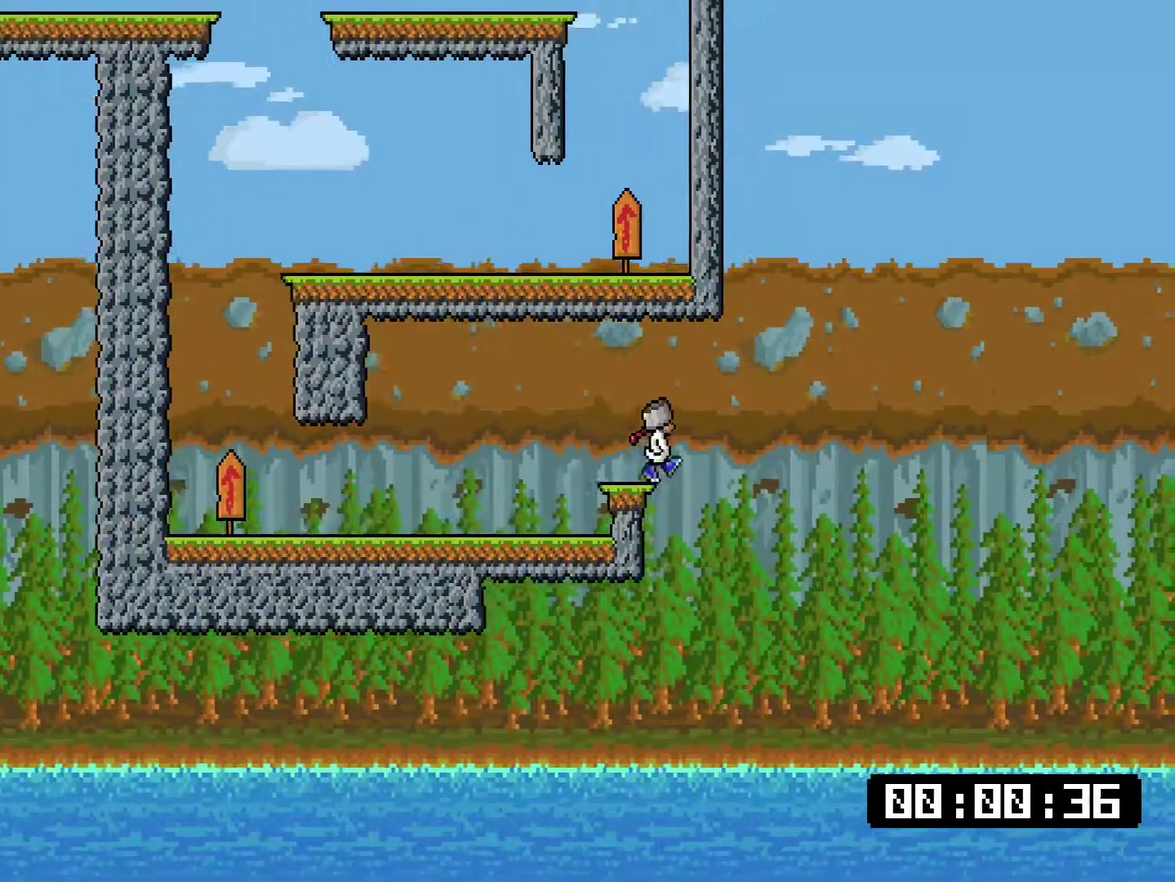
{"buttons": ["CROSS", "DPAD_UP", "DPAD_LEFT"], "right_stick": "center", "events": [[133, "DPAD_RIGHT", "up"], [166, "DPAD_LEFT", "down"], [200, "DPAD_UP", "down"], [367, "CROSS", "up"], [434, "CROSS", "down"]]}
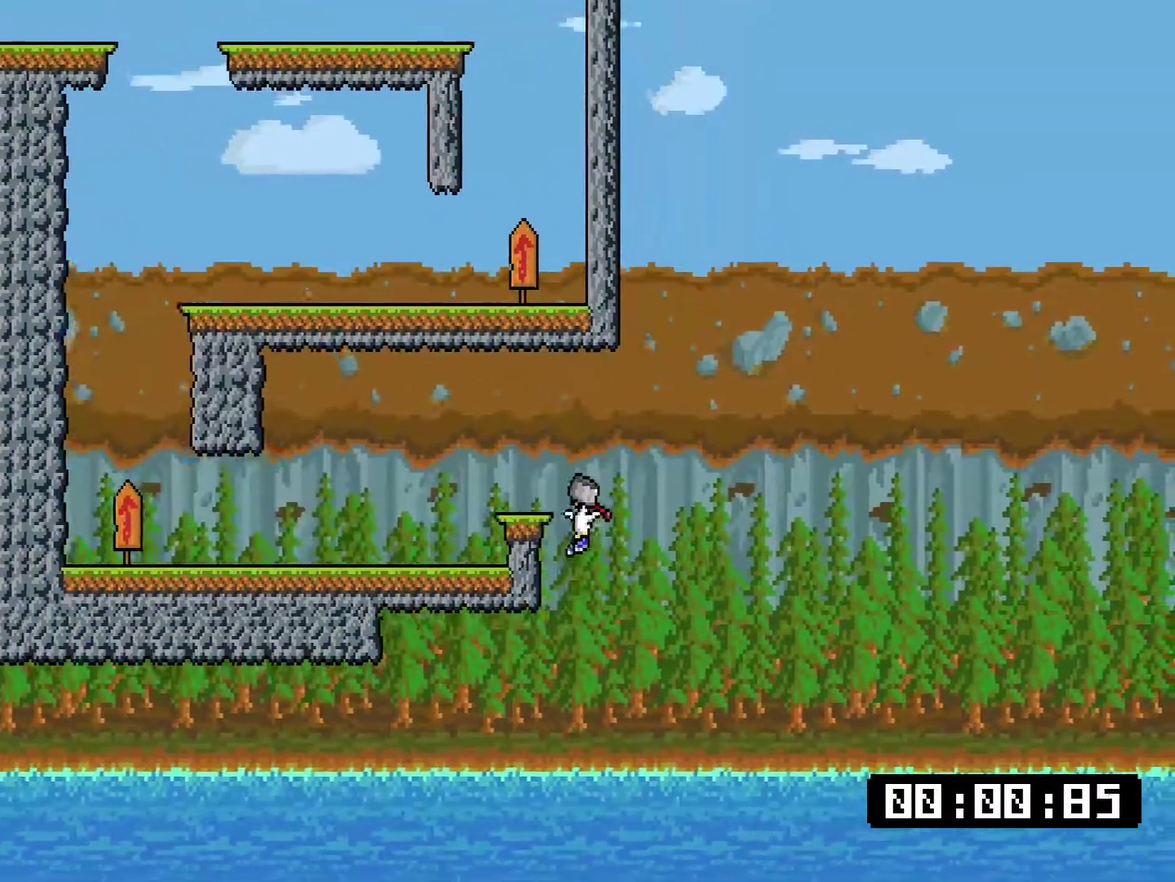
{"buttons": ["CROSS"], "right_stick": "center", "events": [[34, "CROSS", "up"], [67, "DPAD_UP", "up"], [101, "DPAD_LEFT", "up"], [134, "START", "down"], [267, "START", "up"], [434, "CROSS", "down"]]}